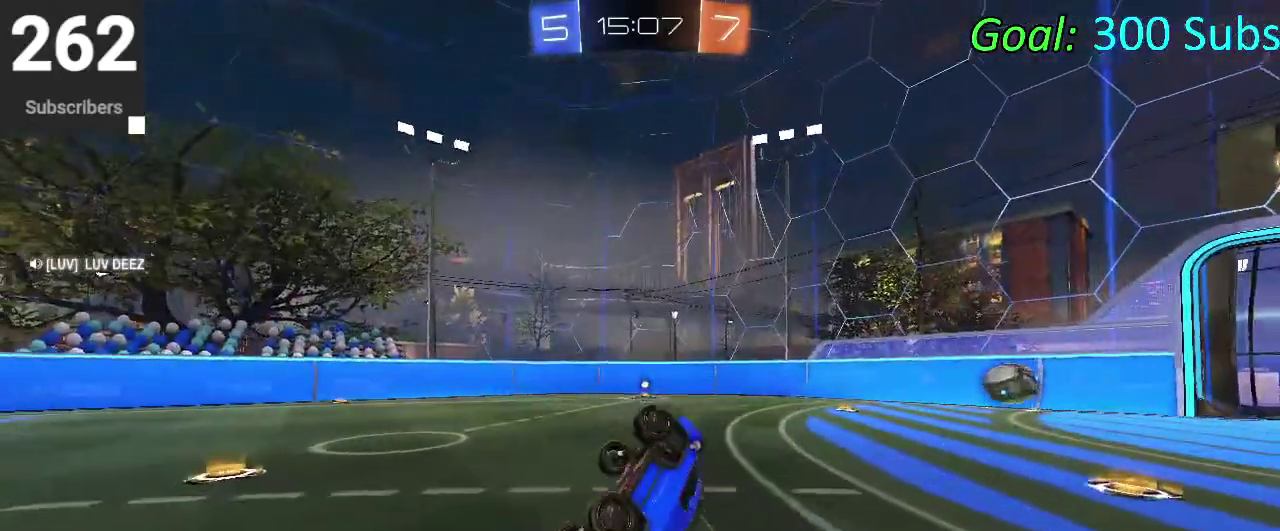
Gameplay with a controller (PlayStation layout); each line is a JSON object with the inputs held at the frame after it. "events" lists button and stick changes between this image and that frame as [ms after this image, input, new state], when the widget could be followed in between. Not read: L1 L2 R1 R2.
{"buttons": ["CIRCLE"], "left_stick": "right", "right_stick": "center", "events": [[183, "left_stick", "right"], [350, "CIRCLE", "down"]]}
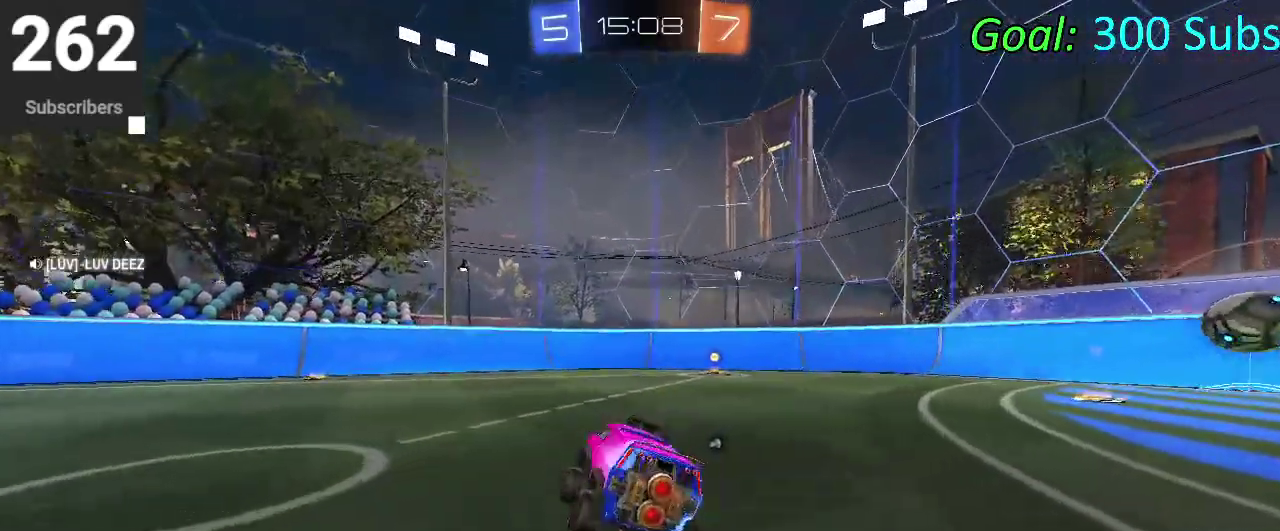
{"buttons": ["CIRCLE"], "left_stick": "up", "right_stick": "center", "events": [[133, "left_stick", "center"], [250, "left_stick", "left"], [367, "left_stick", "down-left"], [383, "CROSS", "down"], [467, "CROSS", "up"], [483, "left_stick", "up"]]}
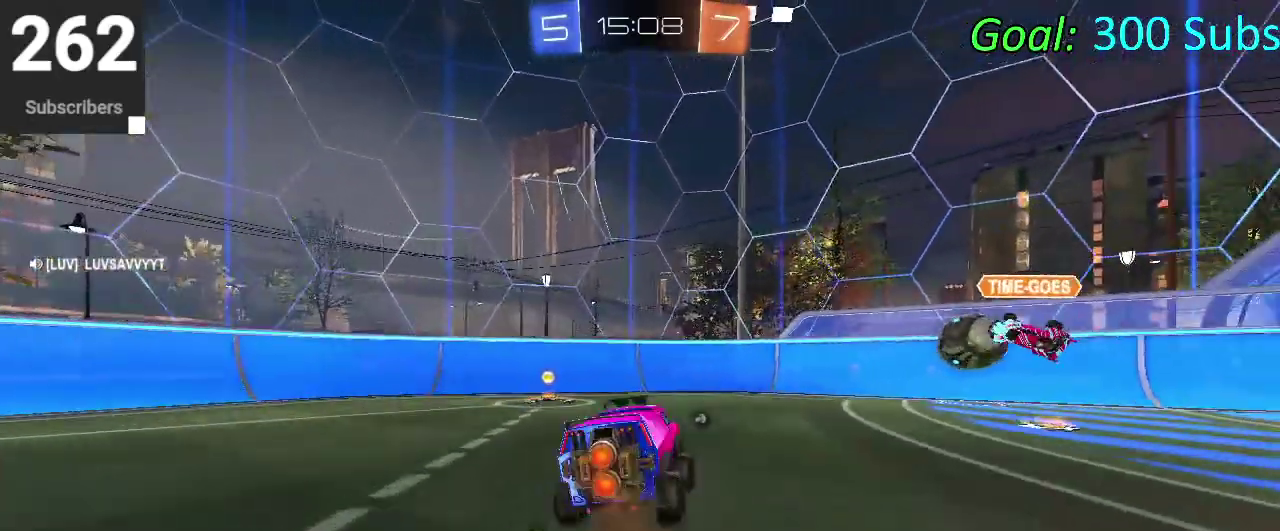
{"buttons": [], "left_stick": "down", "right_stick": "center", "events": [[17, "CROSS", "down"], [150, "left_stick", "down"], [183, "CROSS", "up"], [183, "TRIANGLE", "down"], [317, "TRIANGLE", "up"], [350, "CIRCLE", "up"], [383, "left_stick", "center"], [483, "left_stick", "down"]]}
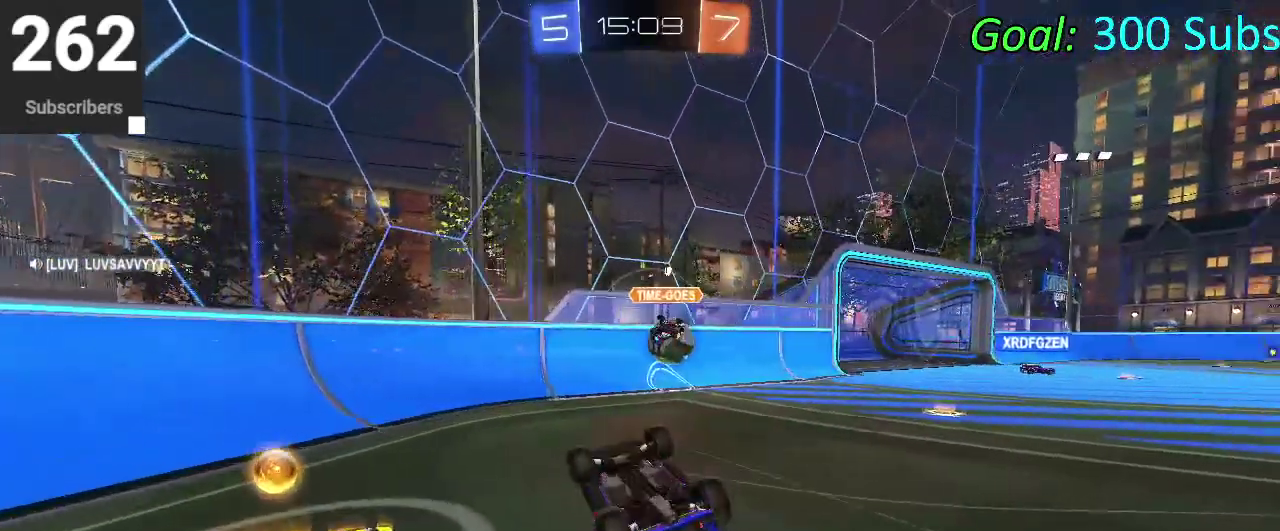
{"buttons": [], "left_stick": "right", "right_stick": "center", "events": [[167, "left_stick", "down-right"], [250, "left_stick", "right"]]}
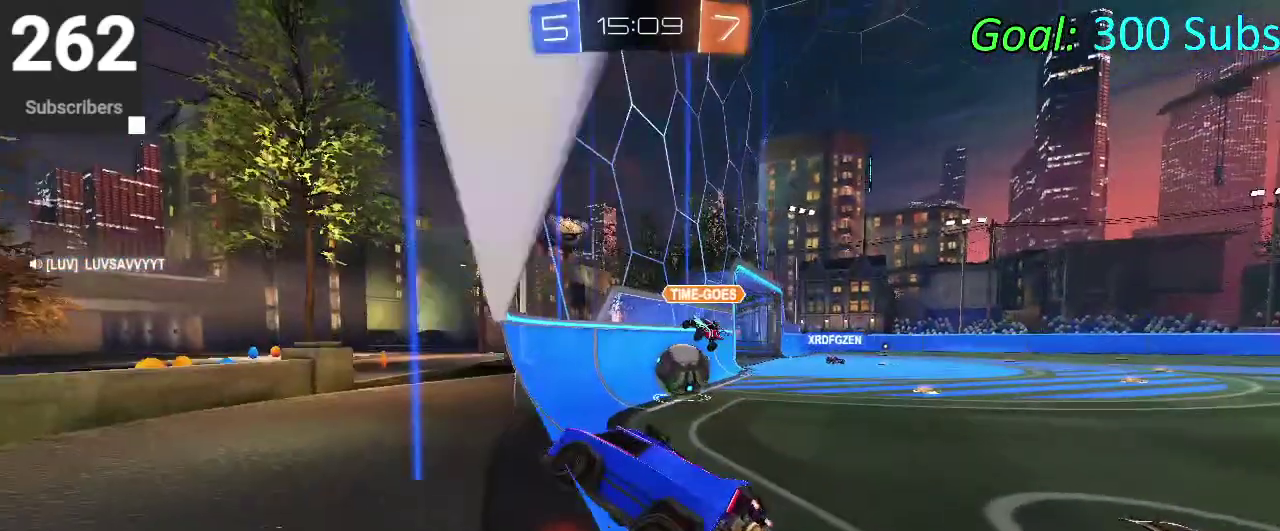
{"buttons": [], "left_stick": "center", "right_stick": "center", "events": [[50, "SQUARE", "down"], [150, "SQUARE", "up"], [217, "SQUARE", "down"], [300, "SQUARE", "up"], [500, "left_stick", "center"]]}
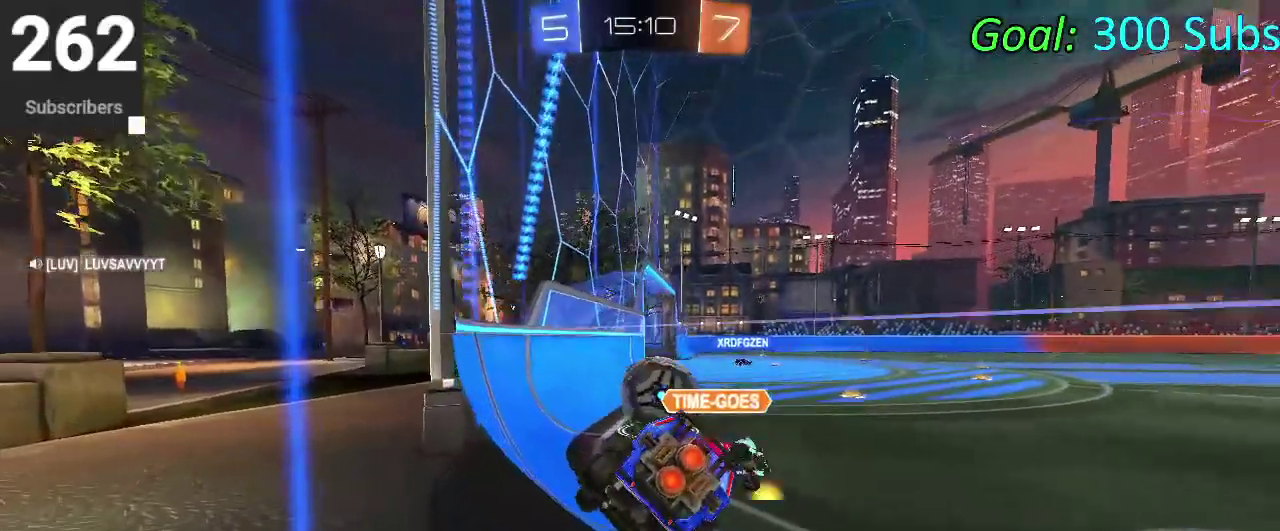
{"buttons": ["CIRCLE"], "left_stick": "up-right", "right_stick": "center"}
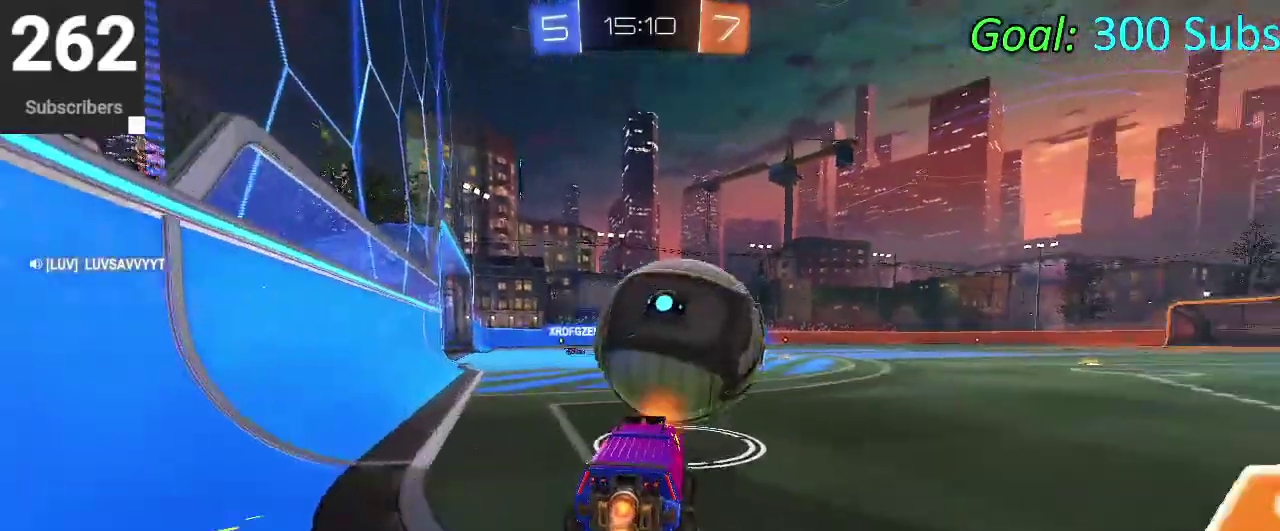
{"buttons": [], "left_stick": "center", "right_stick": "center"}
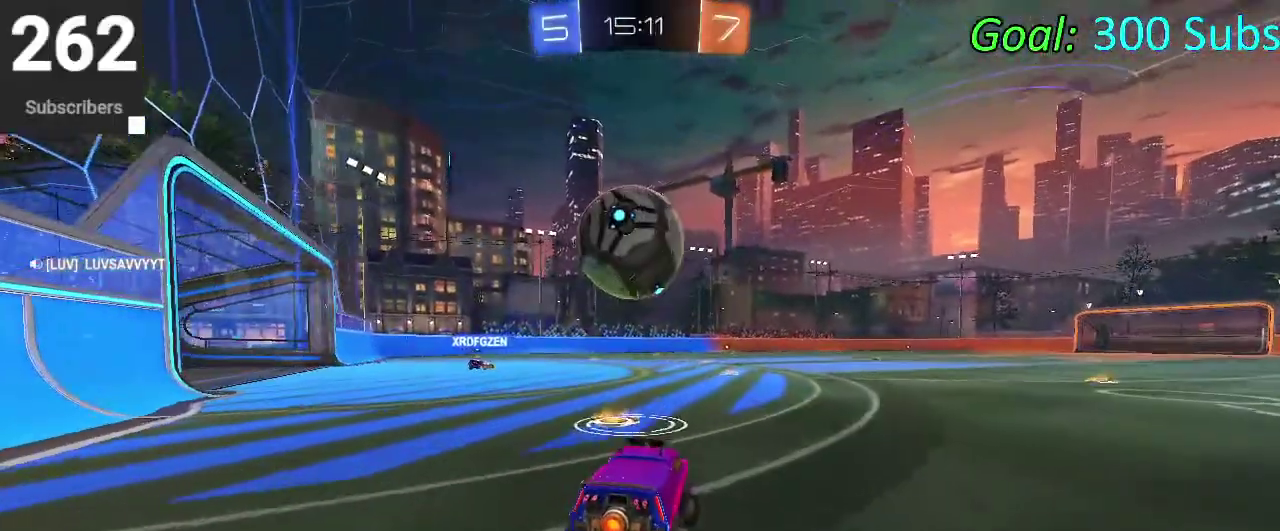
{"buttons": ["CIRCLE"], "left_stick": "up-right", "right_stick": "center", "events": [[67, "CIRCLE", "down"], [483, "left_stick", "up-right"]]}